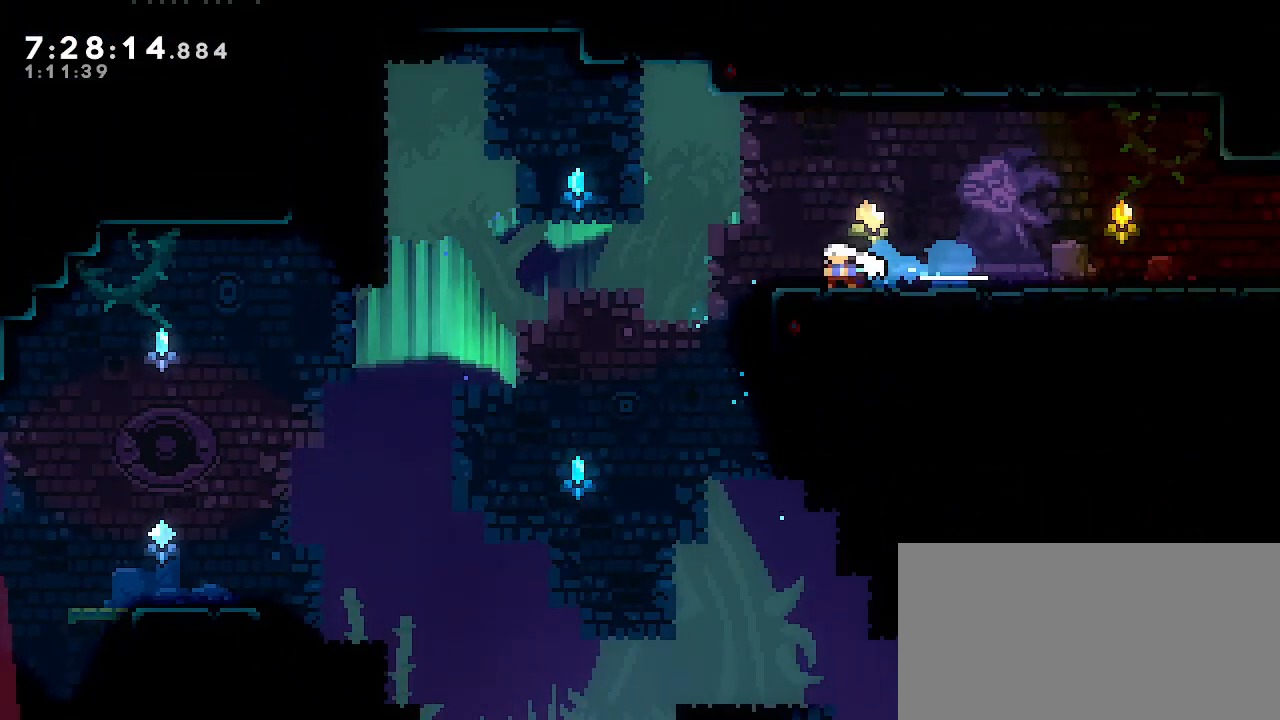
Gameplay with a controller (Nintendo layout); each line is a JSON object with the inputs held at the frame after it (dt_ms = milliseconds from this image to that frame). "events" lists button and stick changes between this image and that frame as [ms after this image, input, new state], when the widget could be followed in between. Not read: DPAD_DOWN DPAD_LEFT DPAD_RIGHT DPAD_UP L3 R3 START.
{"dt_ms": 1000, "buttons": [], "left_stick": "center", "right_stick": "center"}
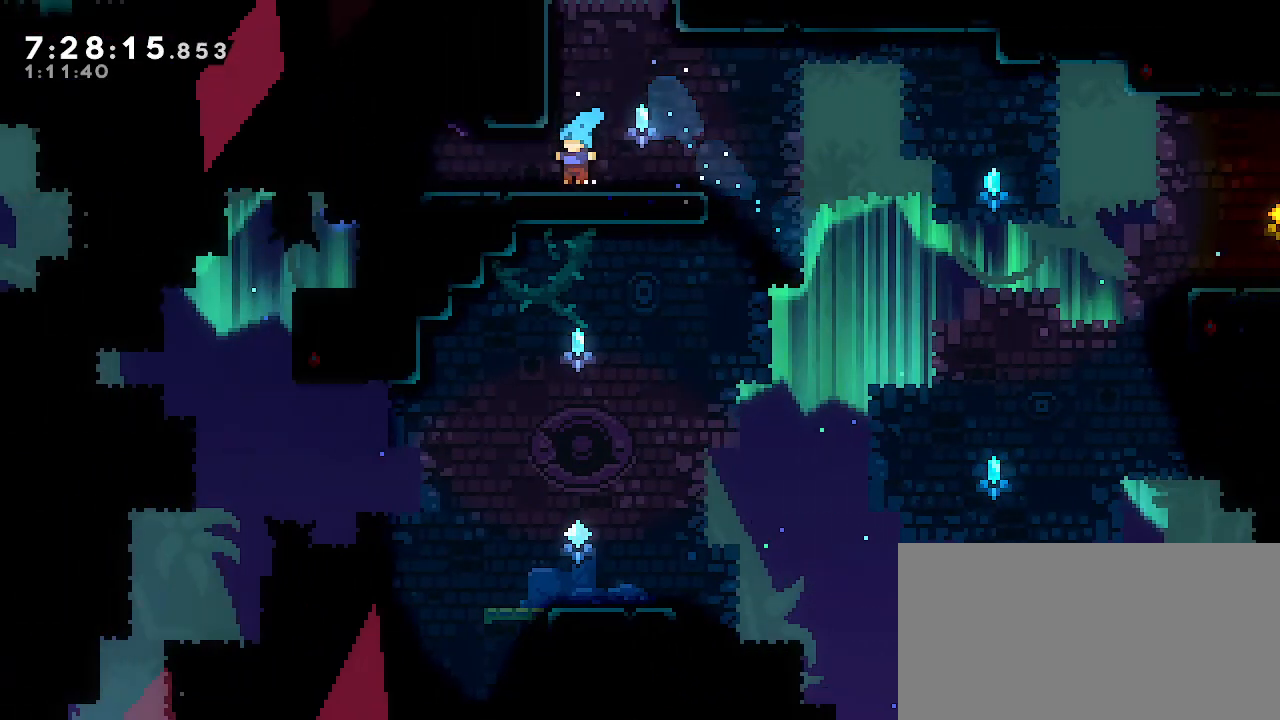
{"dt_ms": 500, "buttons": ["B"], "left_stick": "up", "right_stick": "center", "events": [[117, "A", "down"], [167, "left_stick", "up"], [250, "A", "up"], [250, "B", "down"]]}
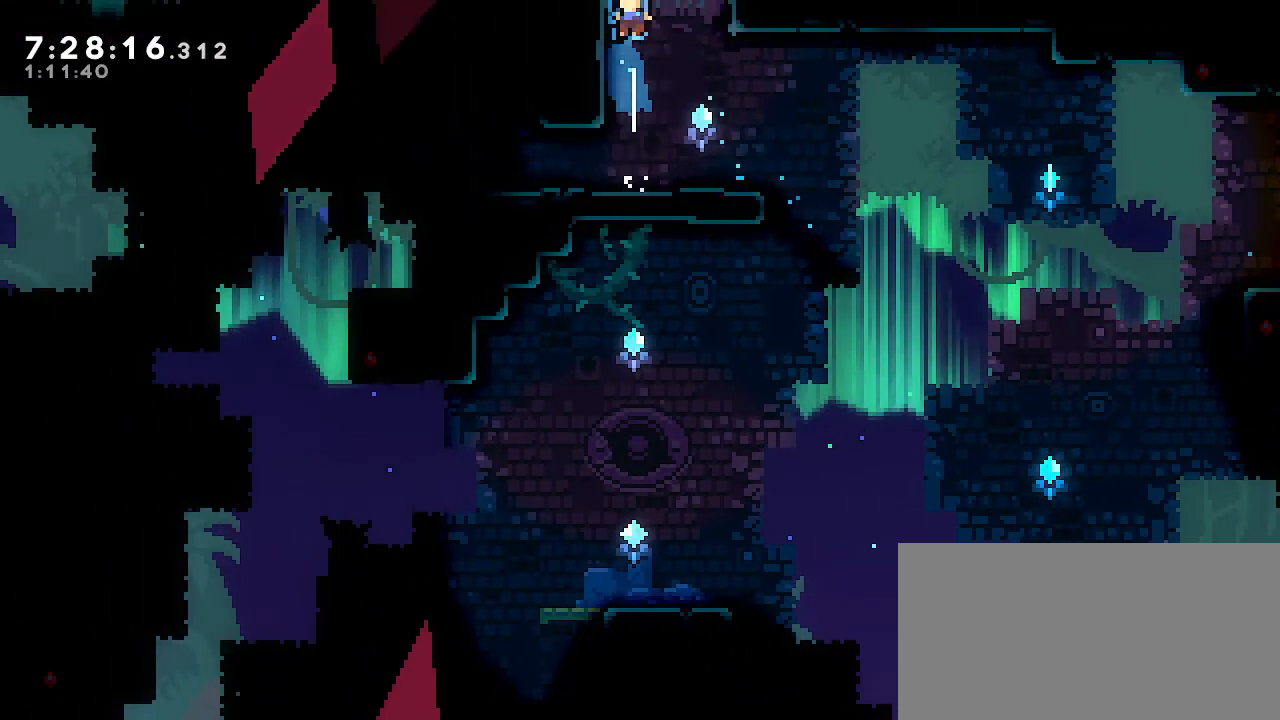
{"dt_ms": 500, "buttons": [], "left_stick": "down-left", "right_stick": "center", "events": [[150, "B", "up"], [200, "left_stick", "center"], [383, "left_stick", "down-left"]]}
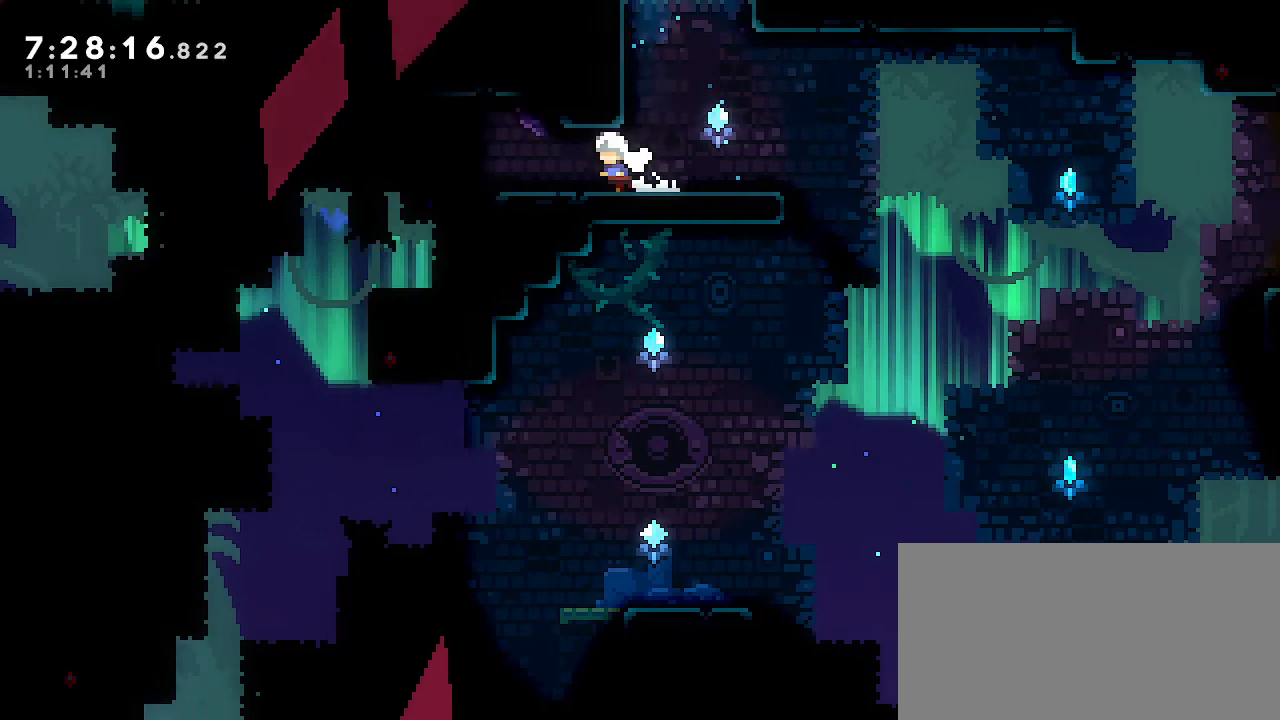
{"dt_ms": 500, "buttons": ["A"], "left_stick": "down-left", "right_stick": "center", "events": [[33, "B", "down"], [233, "A", "down"], [233, "B", "up"]]}
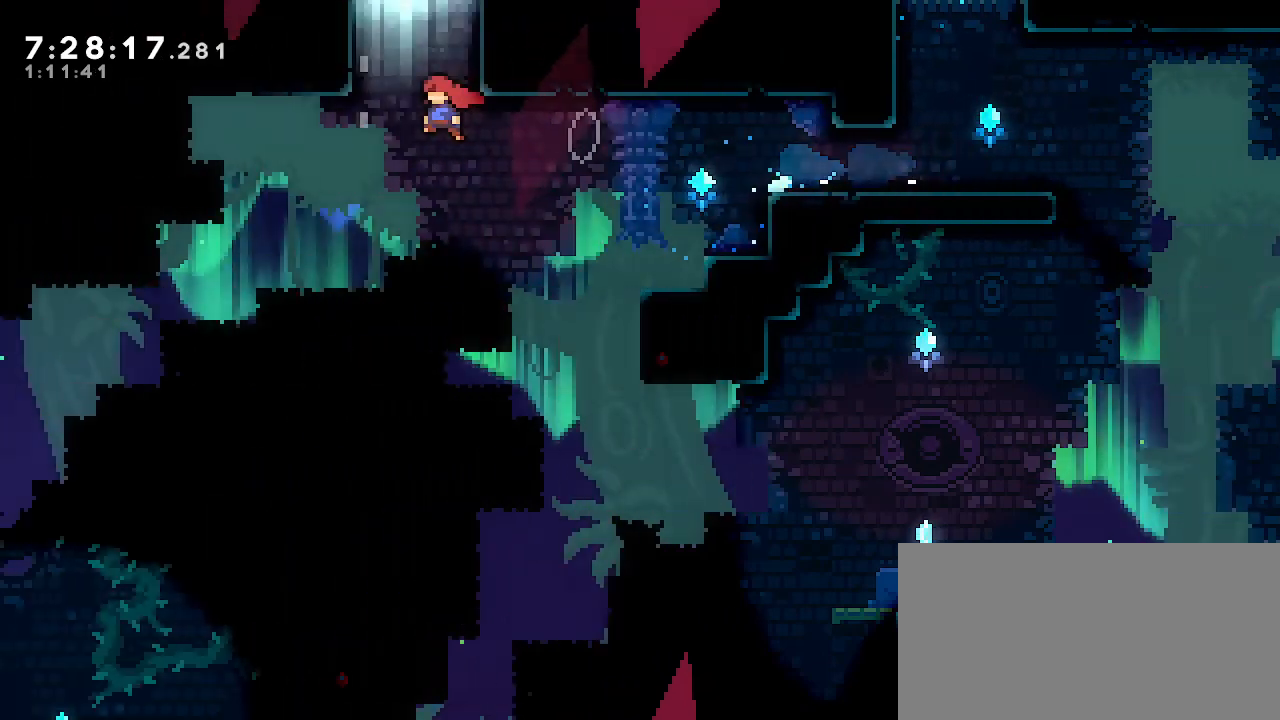
{"dt_ms": 500, "buttons": ["B"], "left_stick": "up", "right_stick": "center", "events": [[183, "left_stick", "left"], [383, "A", "up"], [483, "B", "down"], [500, "left_stick", "up"]]}
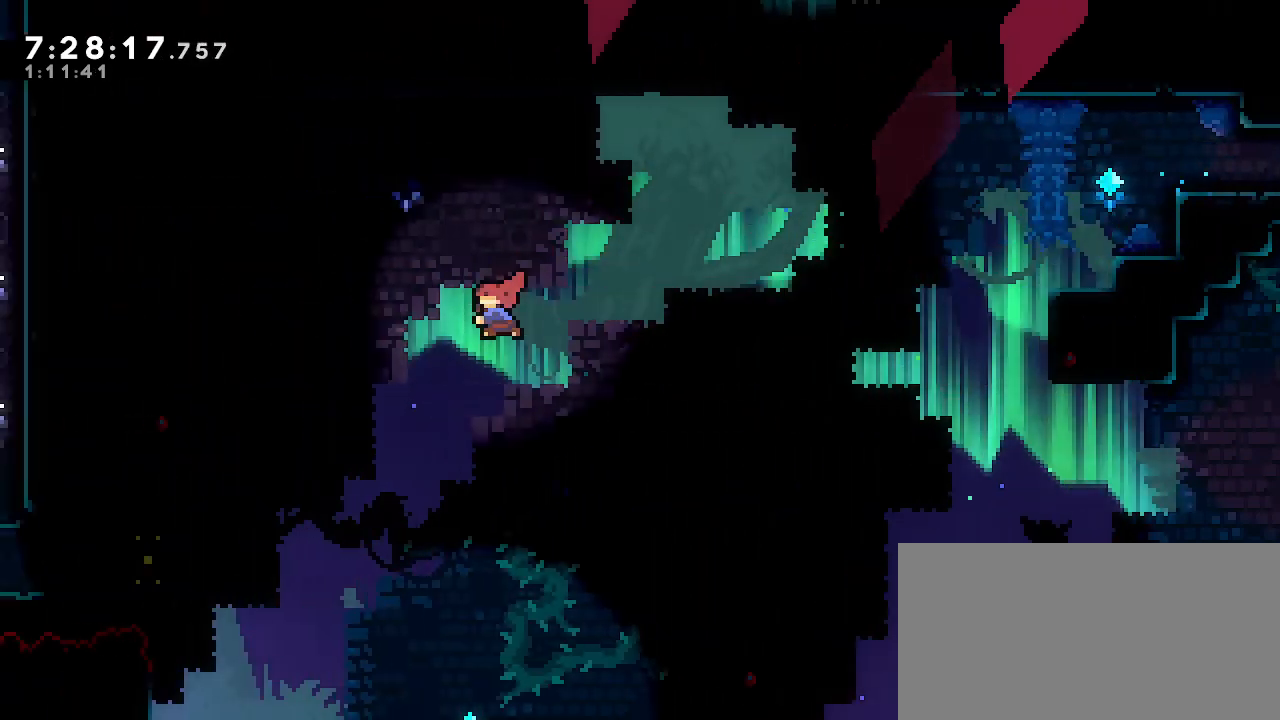
{"dt_ms": 500, "buttons": ["B", "R1"], "left_stick": "up-right", "right_stick": "center", "events": [[50, "left_stick", "up-right"], [400, "R1", "down"]]}
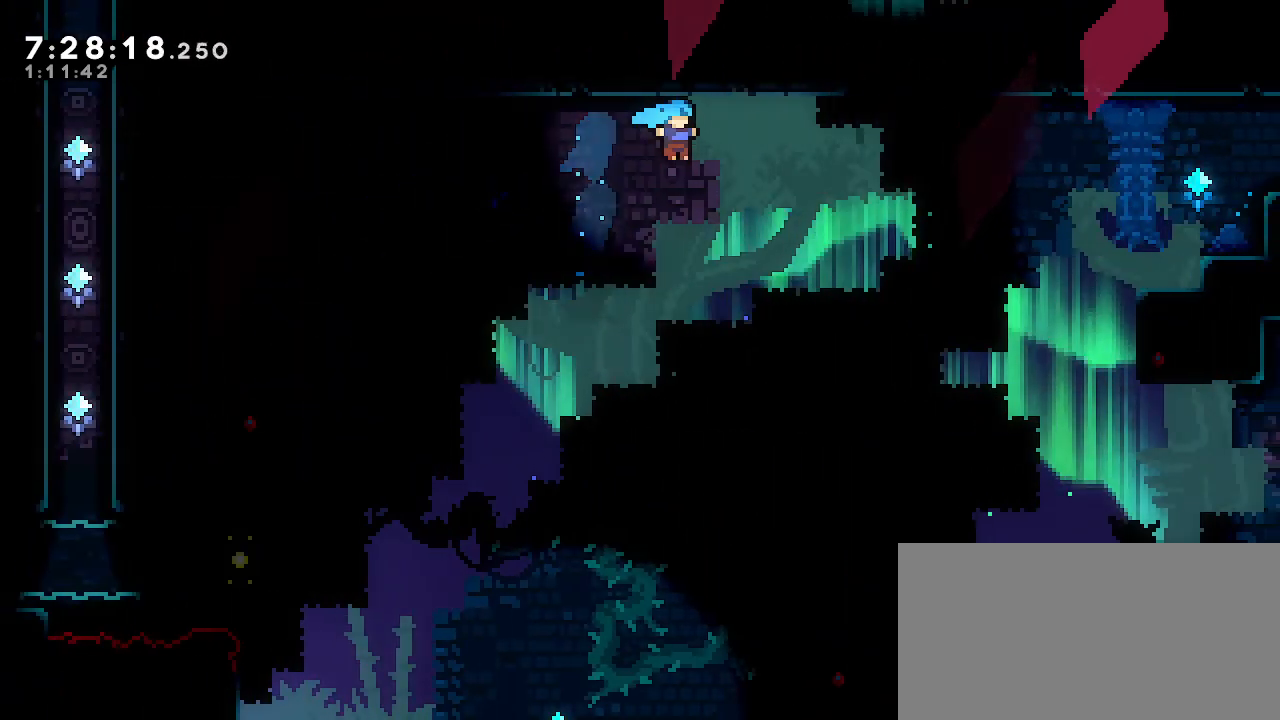
{"dt_ms": 500, "buttons": ["R1"], "left_stick": "up-right", "right_stick": "center", "events": [[183, "B", "up"]]}
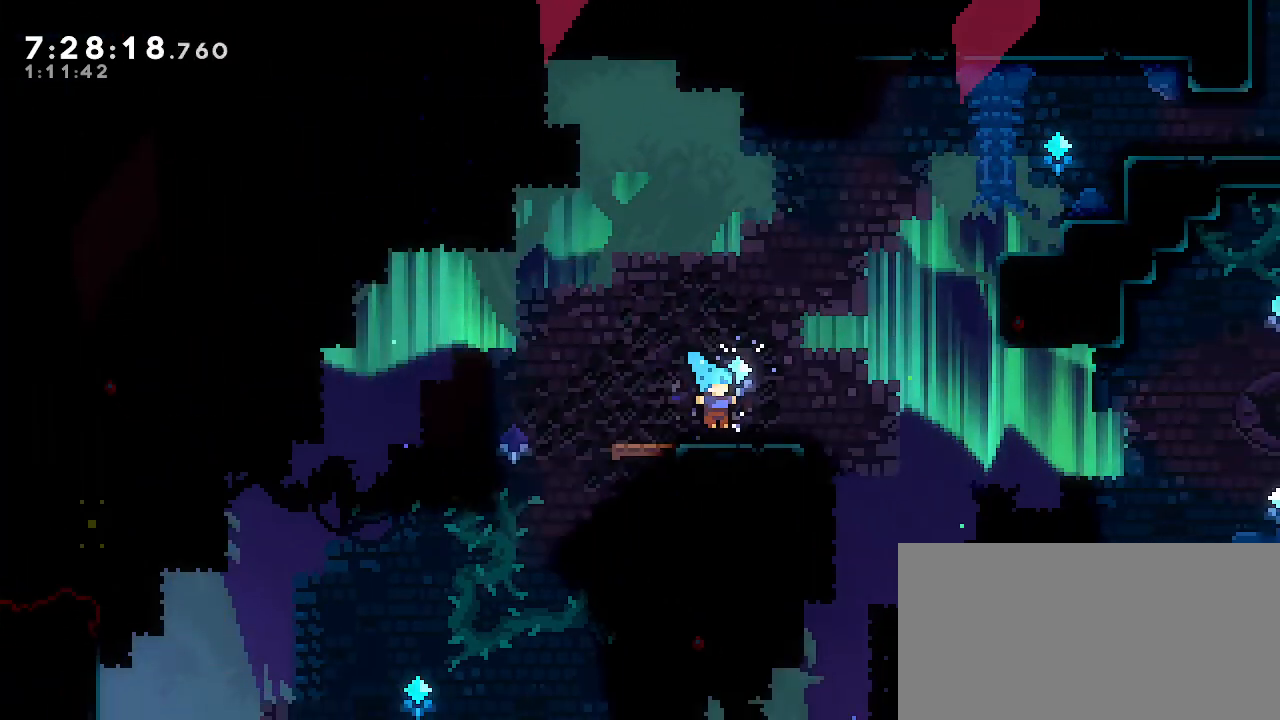
{"dt_ms": 500, "buttons": ["A"], "left_stick": "right", "right_stick": "center", "events": [[67, "left_stick", "center"], [133, "R1", "up"], [300, "left_stick", "right"], [433, "A", "down"]]}
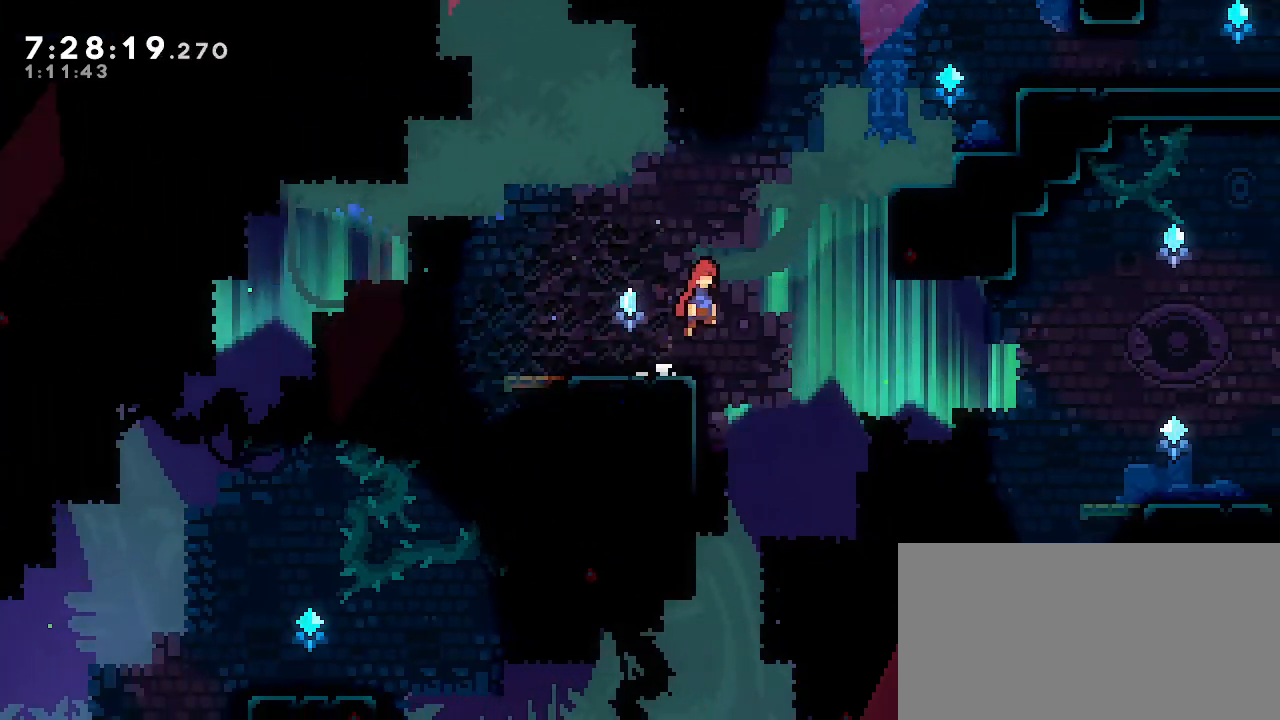
{"dt_ms": 500, "buttons": ["B"], "left_stick": "right", "right_stick": "center", "events": [[100, "A", "up"], [117, "left_stick", "up"], [150, "B", "down"], [267, "left_stick", "up-right"], [450, "left_stick", "right"]]}
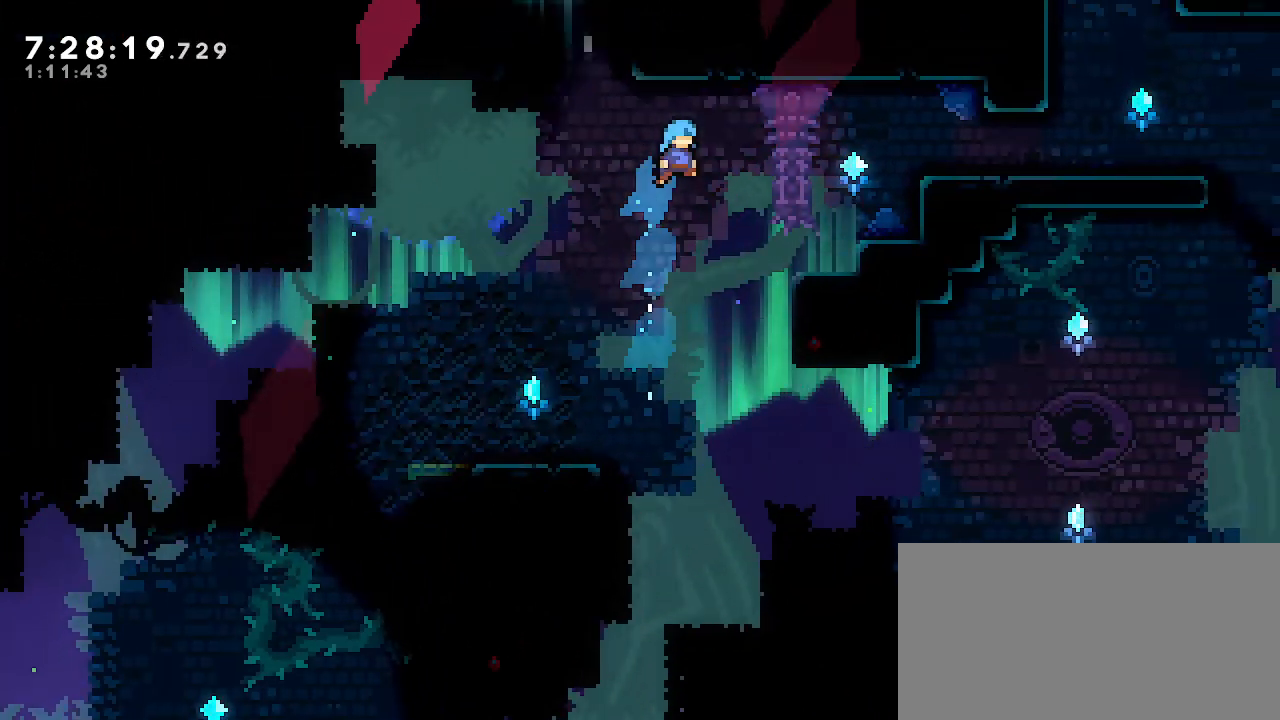
{"dt_ms": 500, "buttons": [], "left_stick": "left", "right_stick": "center", "events": [[267, "B", "up"], [367, "left_stick", "center"], [433, "left_stick", "left"]]}
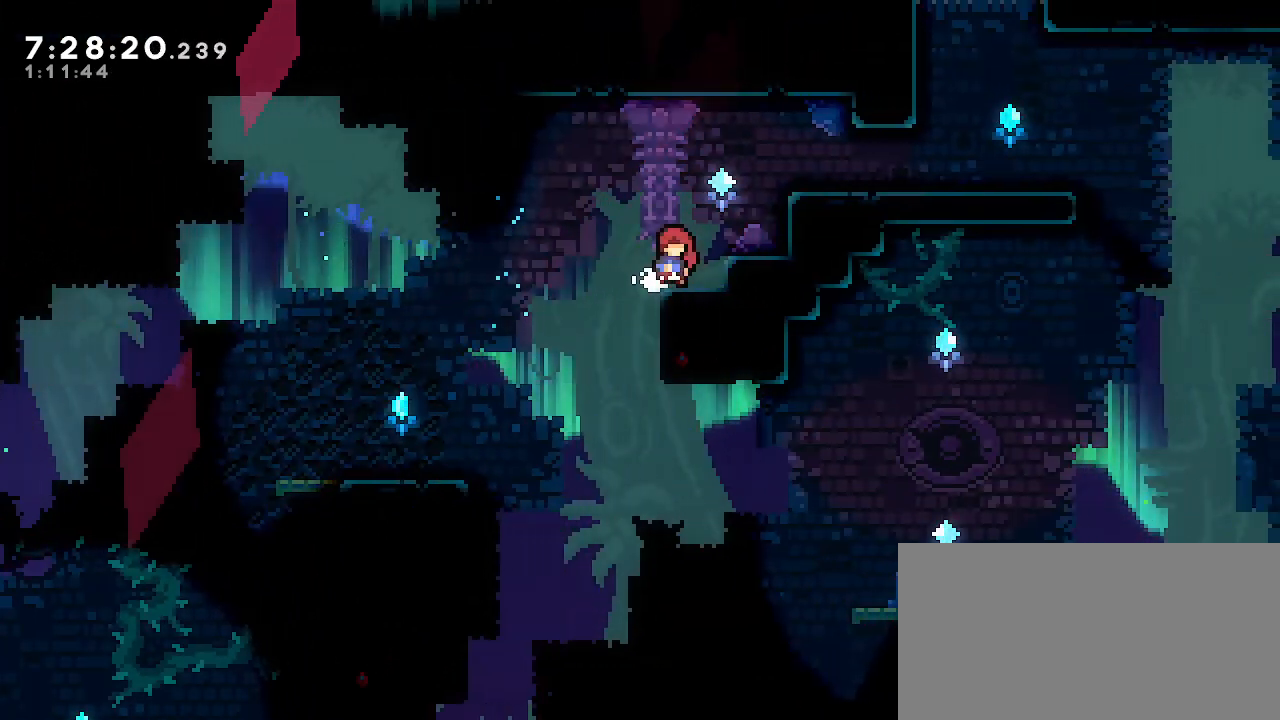
{"dt_ms": 500, "buttons": [], "left_stick": "left", "right_stick": "center", "events": [[67, "A", "down"], [500, "A", "up"]]}
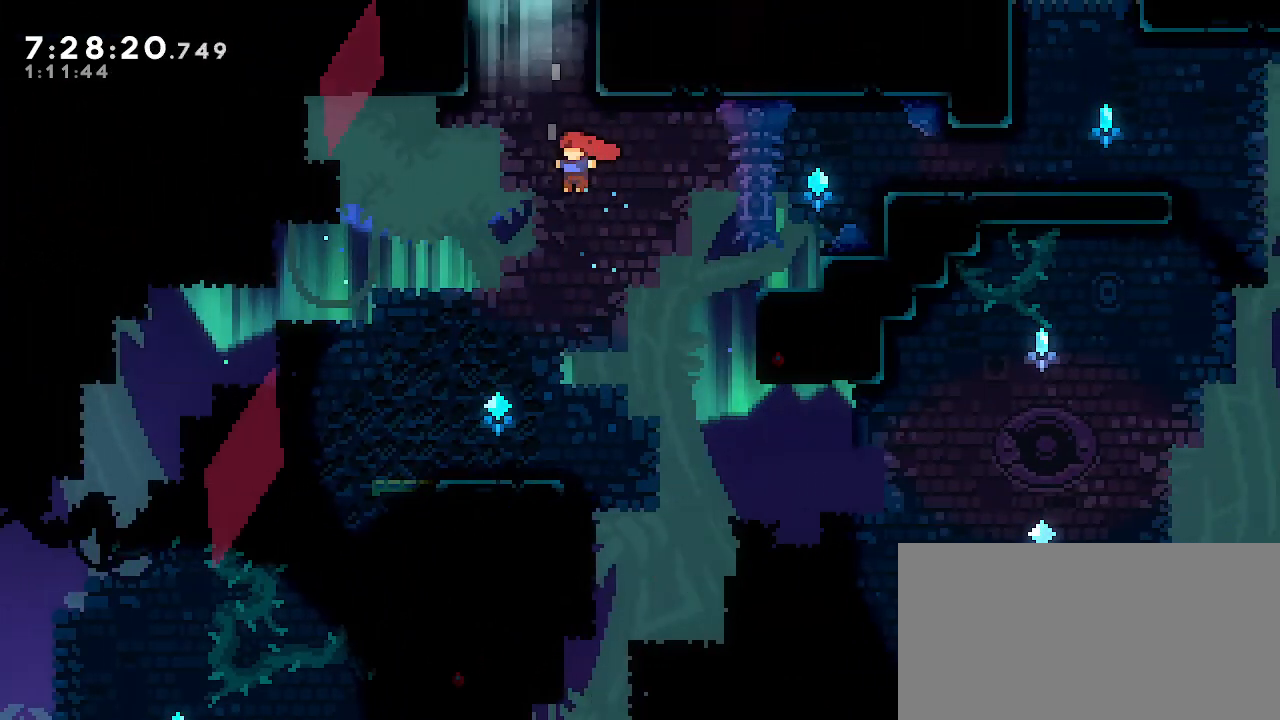
{"dt_ms": 1000, "buttons": [], "left_stick": "center", "right_stick": "center", "events": [[83, "B", "down"], [117, "left_stick", "up"], [500, "B", "up"], [767, "left_stick", "center"]]}